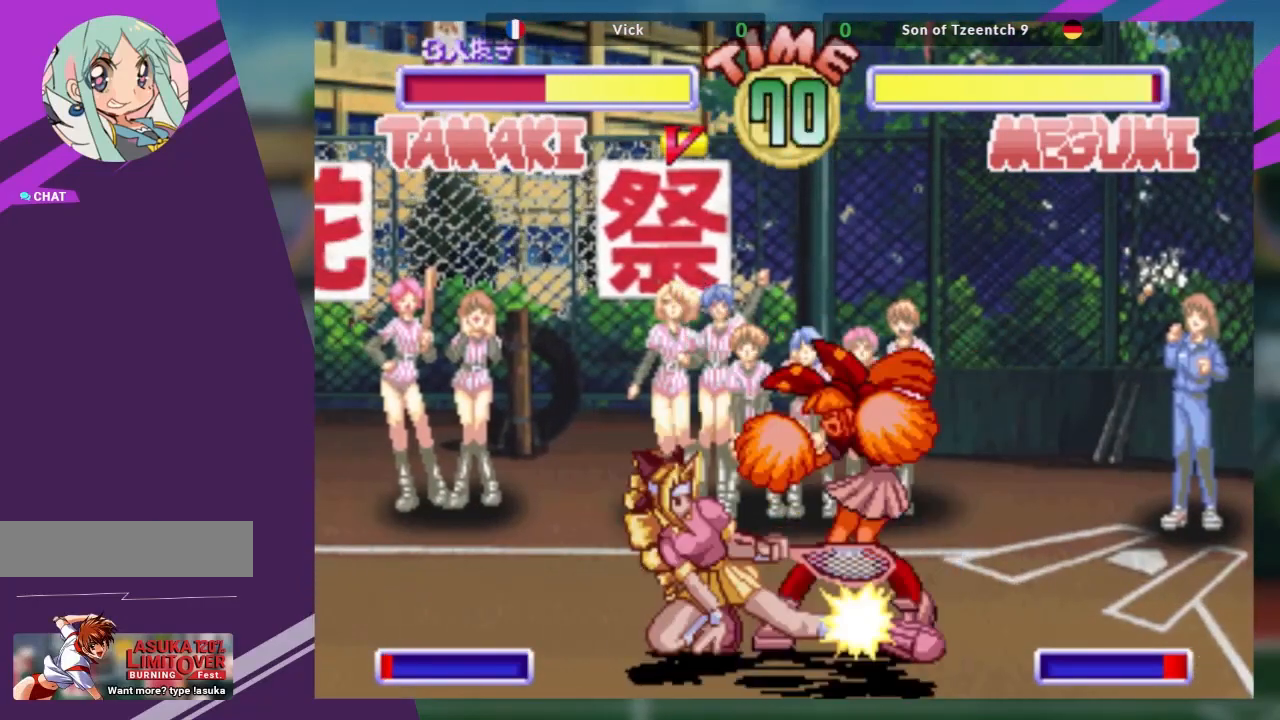
Gameplay with a controller (arcade stick); each line is a JSON object with the inputs held at the frame after it. "events" lists button and stick changes between this image and that frame as [ms after this image, input, new state], when the widget could be followed in between. Not read: L3 R3 other_buttons.
{"buttons": [], "left_stick": "down", "events": [[50, "TRIANGLE", "up"], [100, "TRIANGLE", "down"], [201, "TRIANGLE", "up"], [251, "TRIANGLE", "down"], [401, "TRIANGLE", "up"]]}
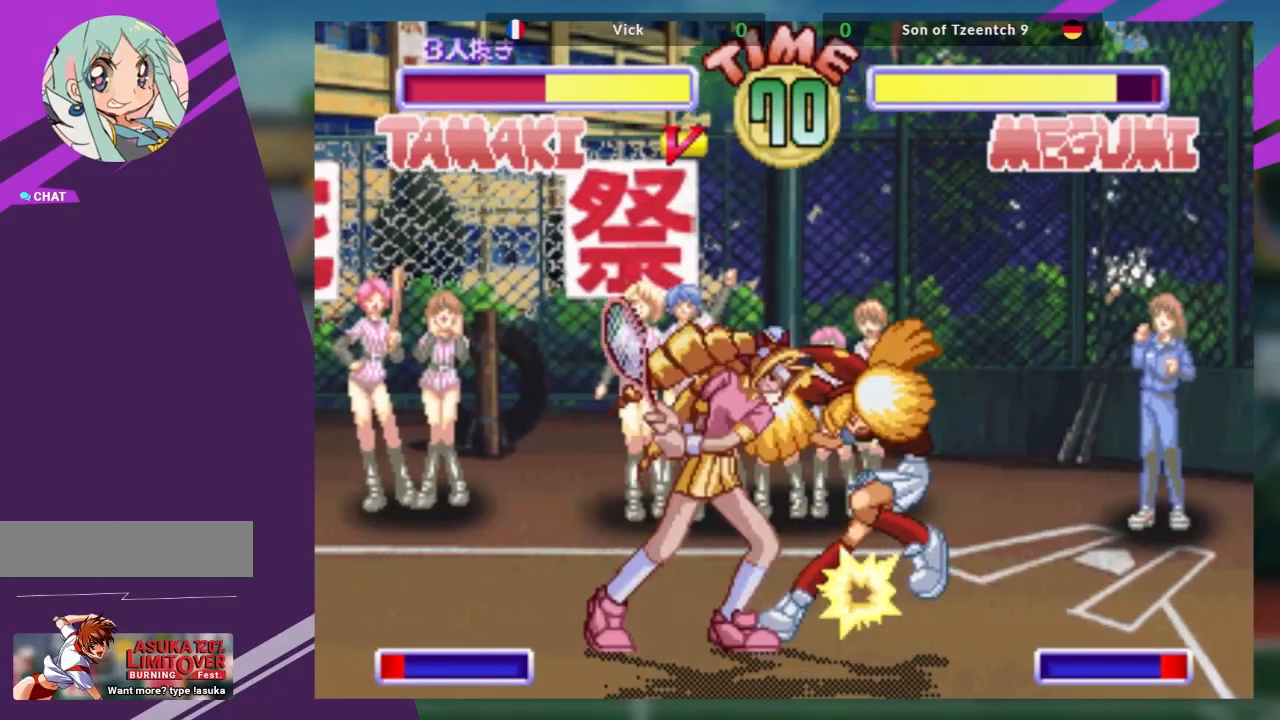
{"buttons": [], "left_stick": "right", "events": [[67, "left_stick", "center"], [117, "left_stick", "up-right"], [350, "SQUARE", "down"], [417, "left_stick", "center"], [450, "SQUARE", "up"], [500, "left_stick", "right"]]}
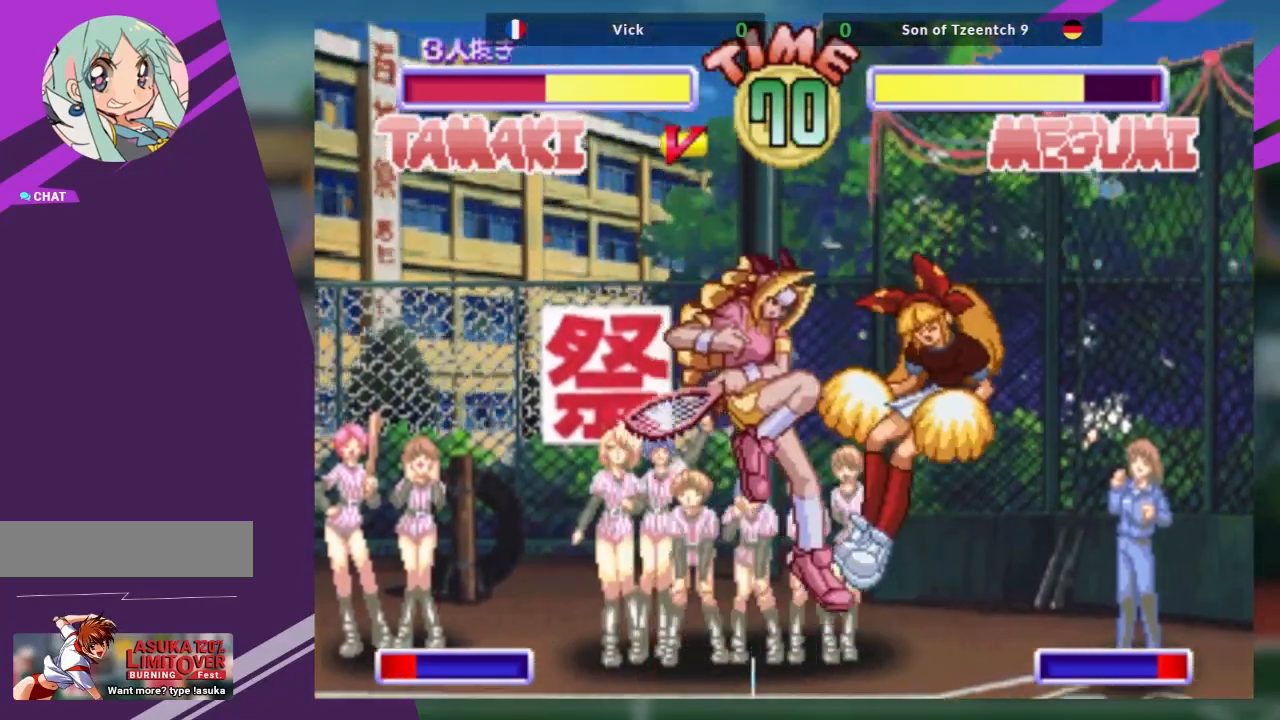
{"buttons": [], "left_stick": "right", "events": [[201, "SQUARE", "down"], [317, "SQUARE", "up"]]}
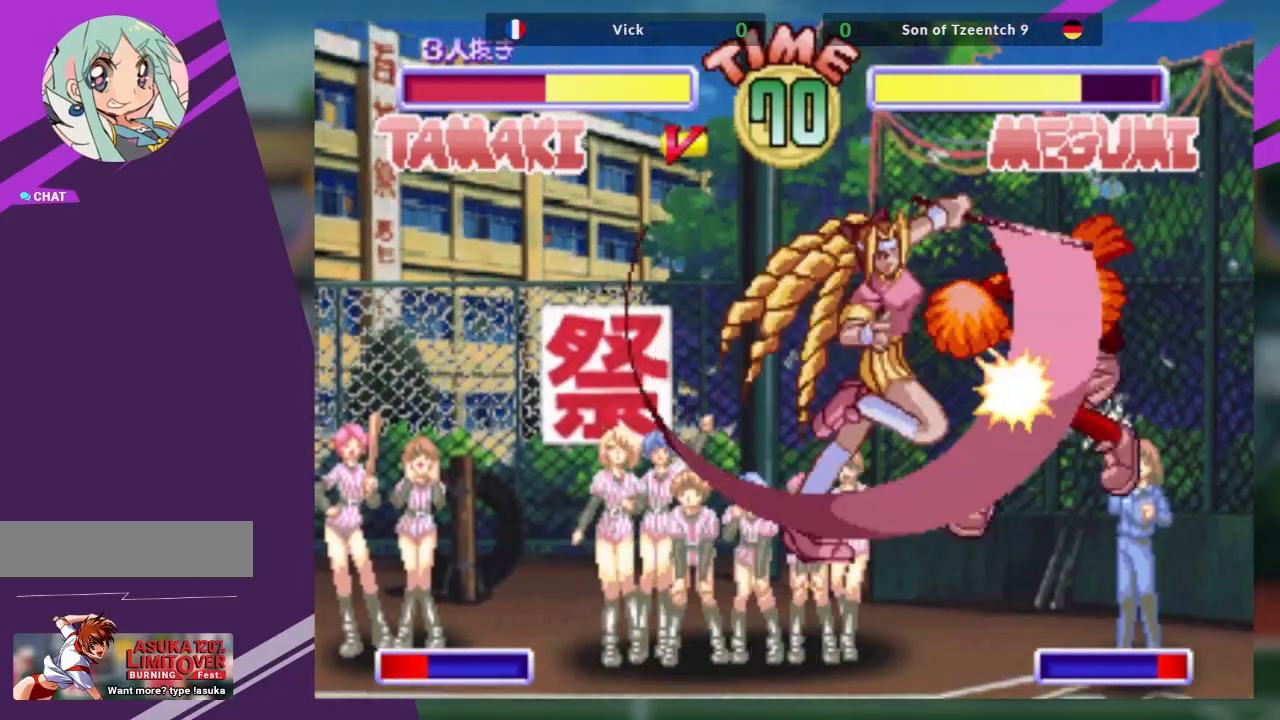
{"buttons": [], "left_stick": "center", "events": [[33, "left_stick", "center"]]}
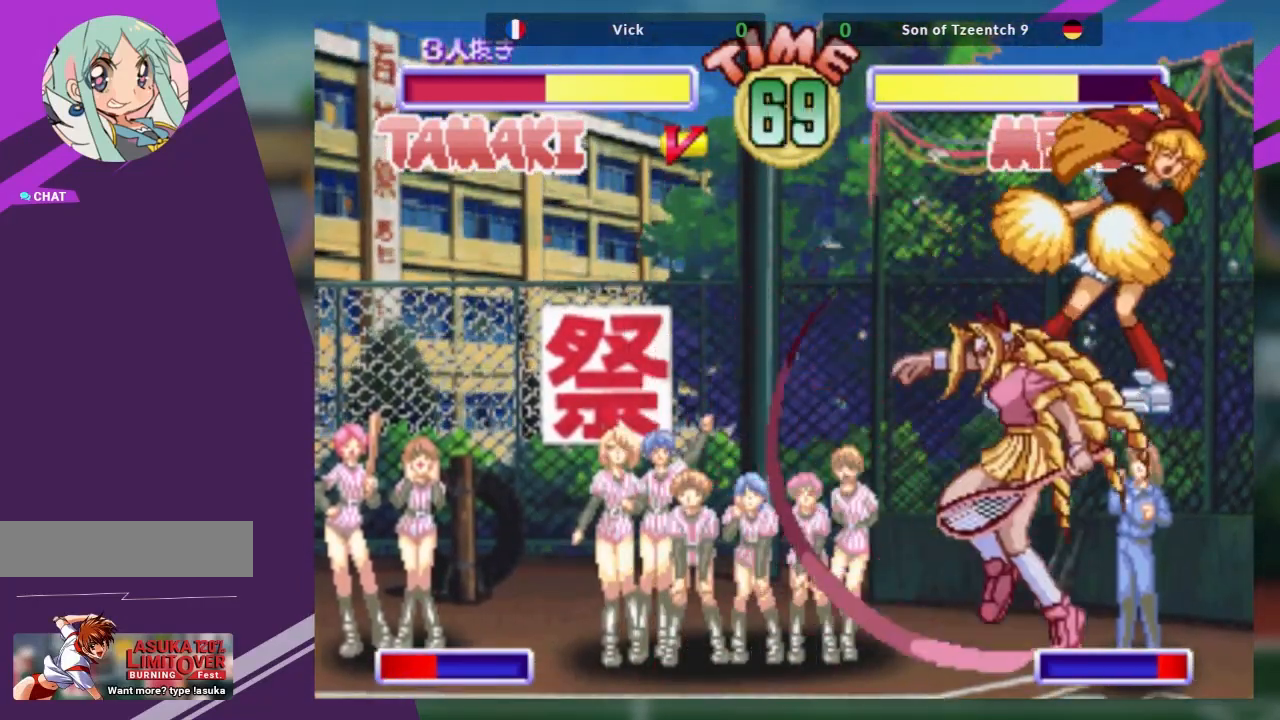
{"buttons": [], "left_stick": "center", "events": [[100, "left_stick", "right"], [184, "left_stick", "center"], [234, "left_stick", "right"], [417, "left_stick", "center"]]}
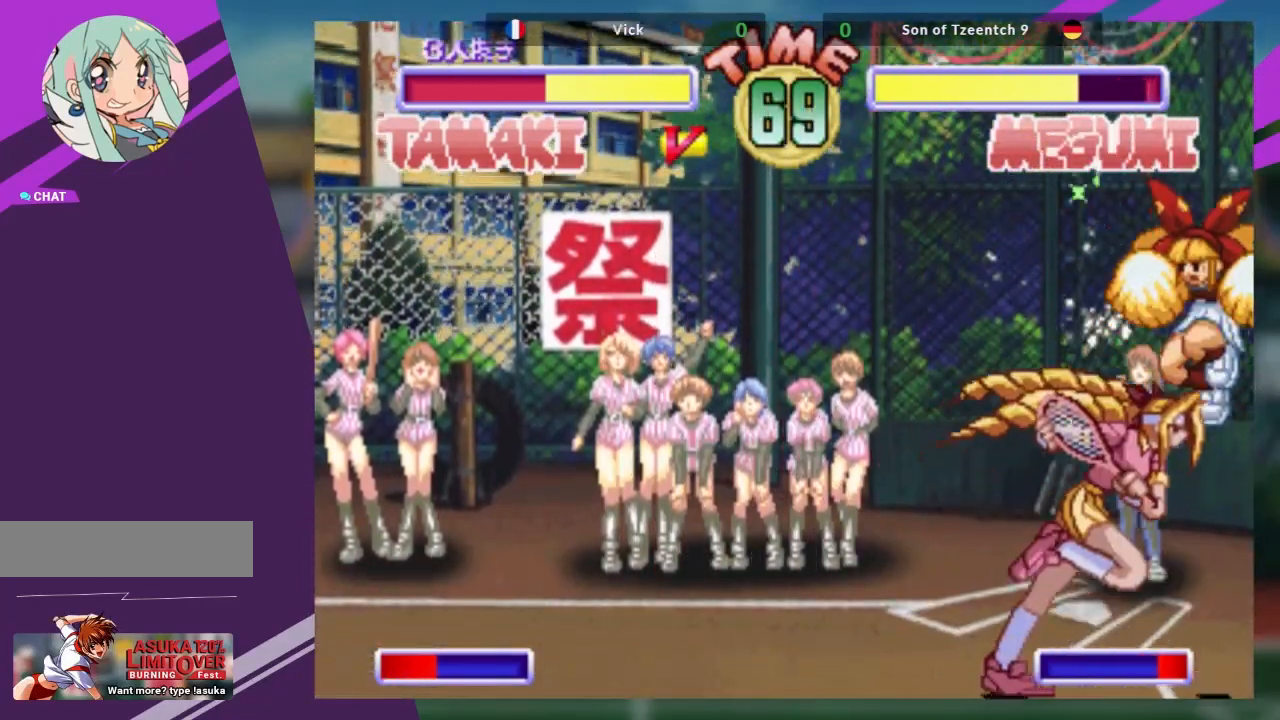
{"buttons": [], "left_stick": "right", "events": [[67, "left_stick", "left"], [250, "left_stick", "center"], [400, "left_stick", "right"]]}
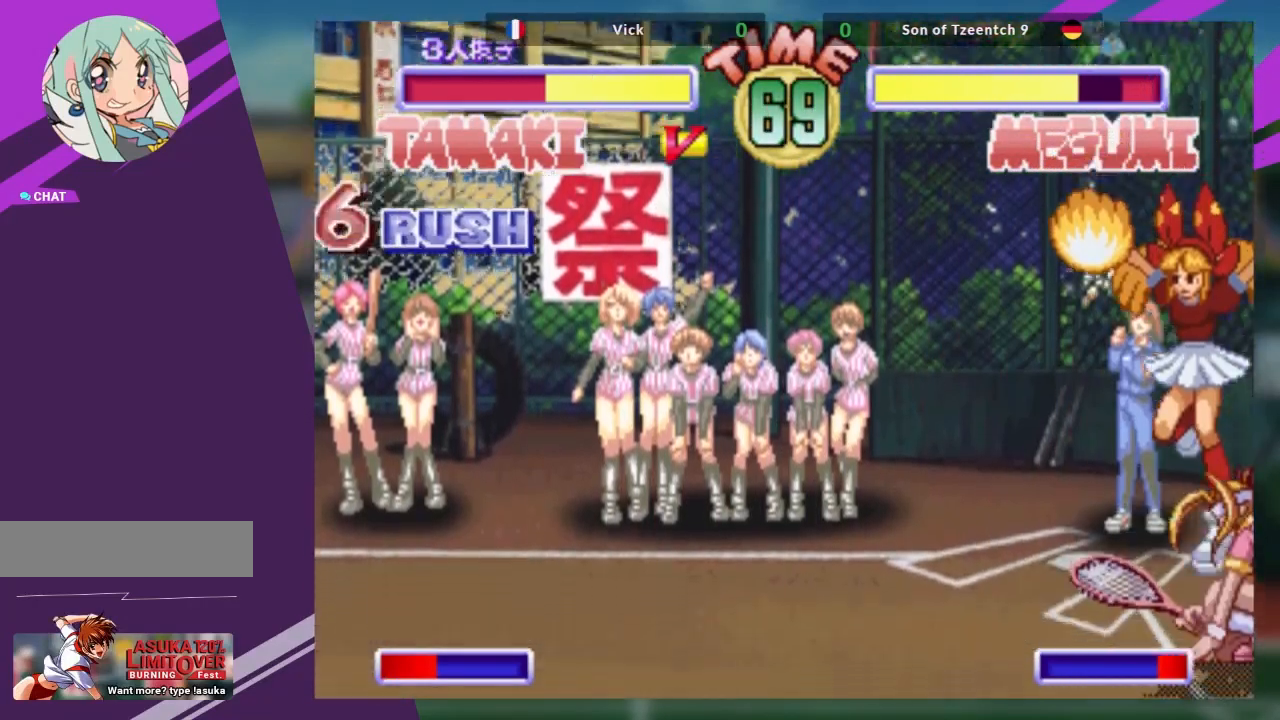
{"buttons": [], "left_stick": "center", "events": [[117, "SQUARE", "down"], [167, "left_stick", "center"], [234, "SQUARE", "up"], [251, "TRIANGLE", "down"], [417, "TRIANGLE", "up"]]}
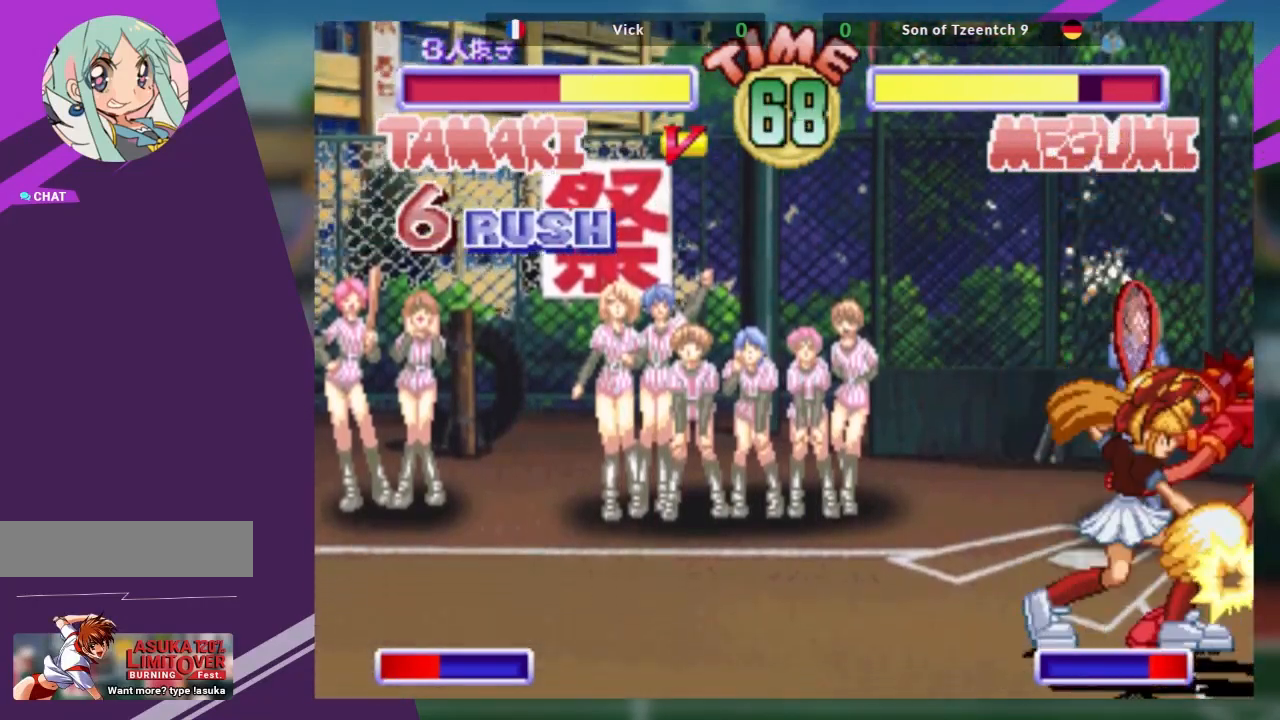
{"buttons": [], "left_stick": "down-right"}
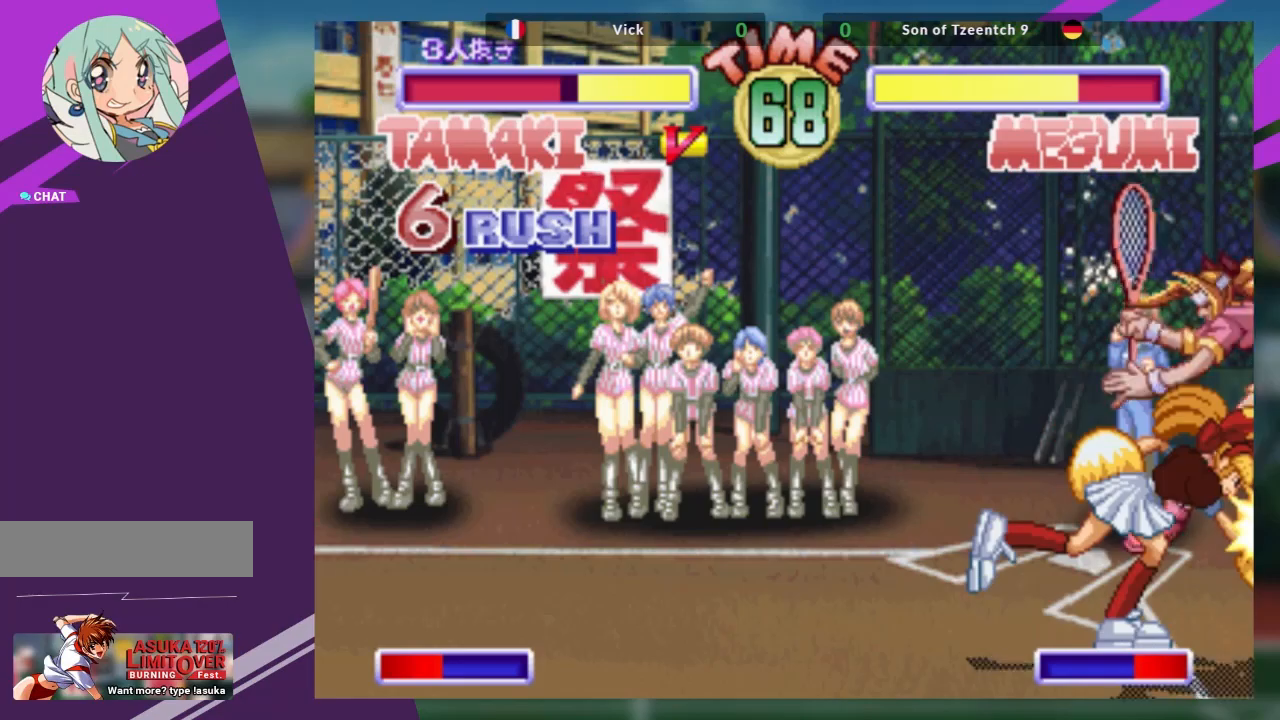
{"buttons": [], "left_stick": "down-right", "events": [[17, "TRIANGLE", "down"], [67, "SQUARE", "down"], [134, "TRIANGLE", "up"], [201, "SQUARE", "up"], [234, "TRIANGLE", "down"], [267, "SQUARE", "down"], [334, "TRIANGLE", "up"], [401, "SQUARE", "up"]]}
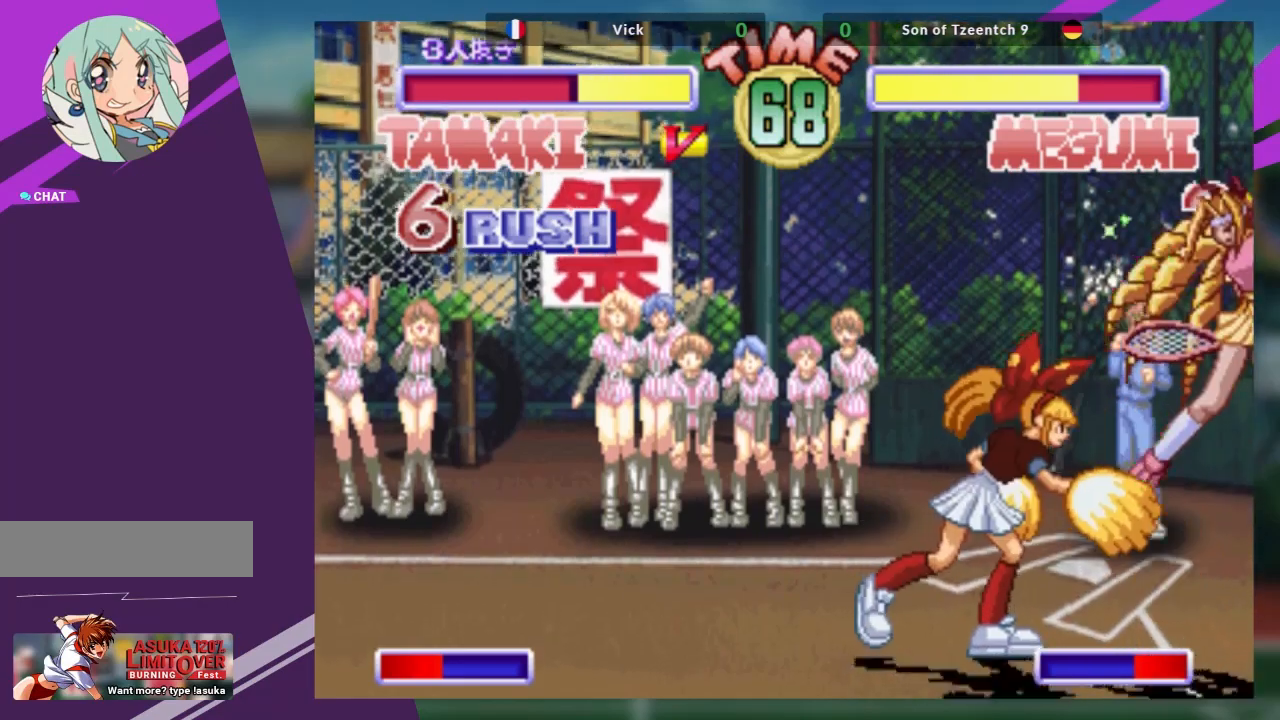
{"buttons": [], "left_stick": "center", "events": [[50, "left_stick", "up-left"], [350, "TRIANGLE", "down"], [484, "left_stick", "center"], [500, "TRIANGLE", "up"]]}
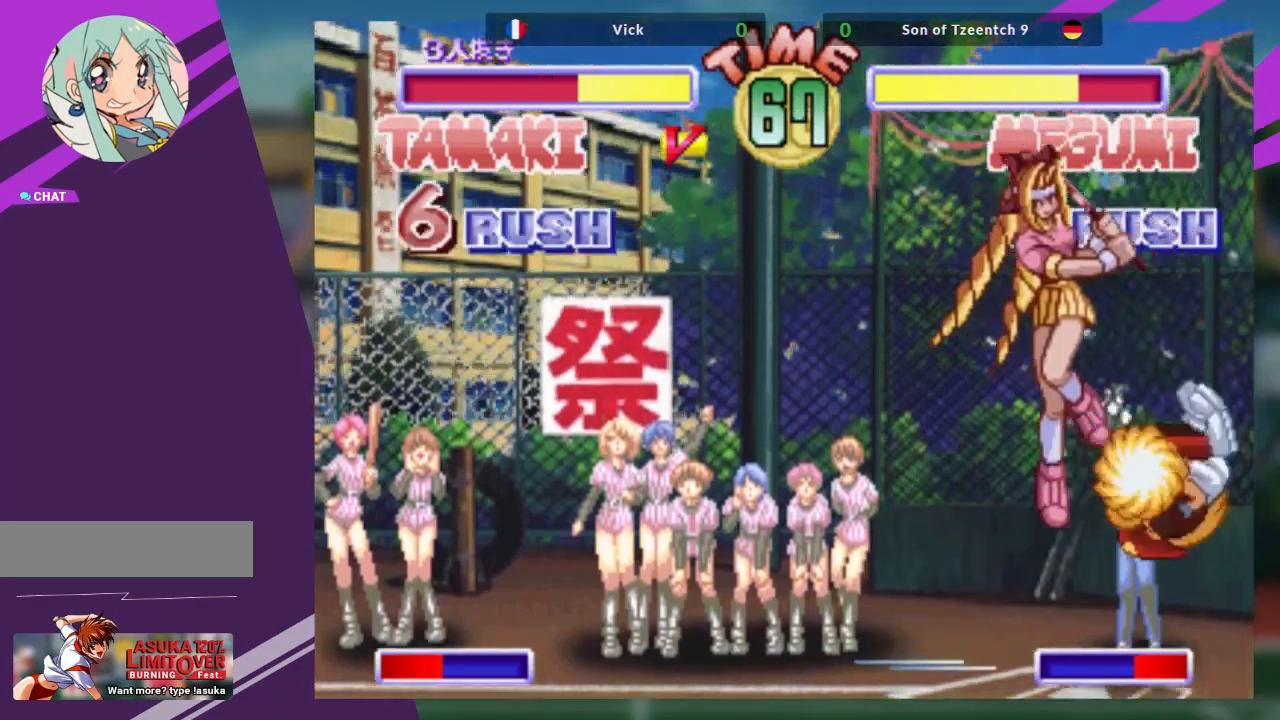
{"buttons": [], "left_stick": "right", "events": [[417, "left_stick", "right"]]}
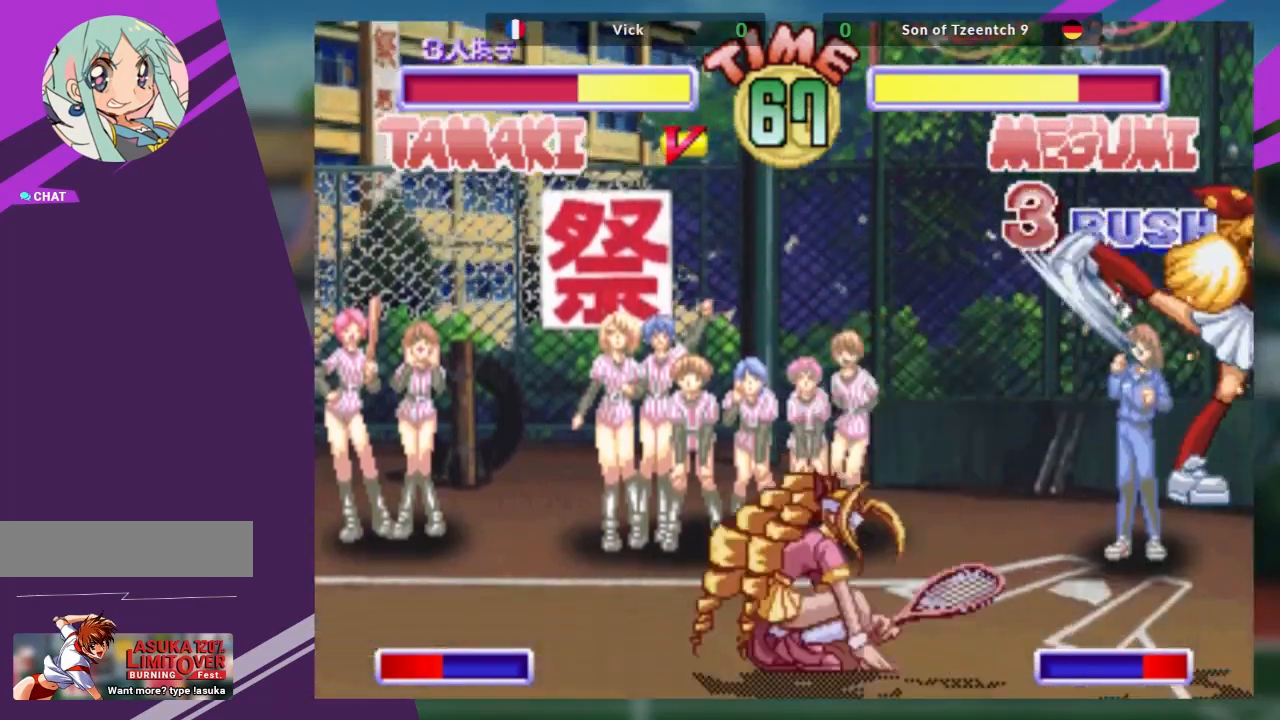
{"buttons": [], "left_stick": "center", "events": [[17, "left_stick", "center"], [84, "left_stick", "up-right"], [150, "SQUARE", "down"], [250, "SQUARE", "up"], [334, "SQUARE", "down"], [401, "left_stick", "center"], [467, "SQUARE", "up"]]}
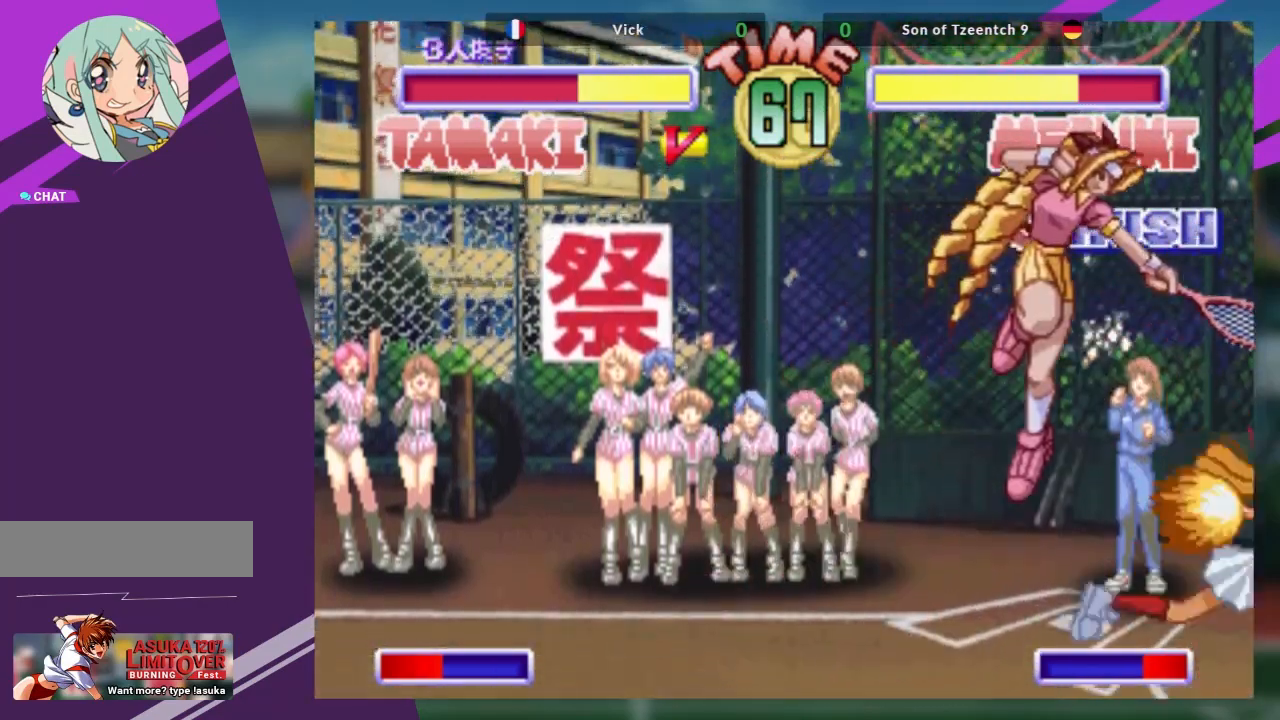
{"buttons": [], "left_stick": "right", "events": [[133, "left_stick", "up-left"], [383, "left_stick", "right"]]}
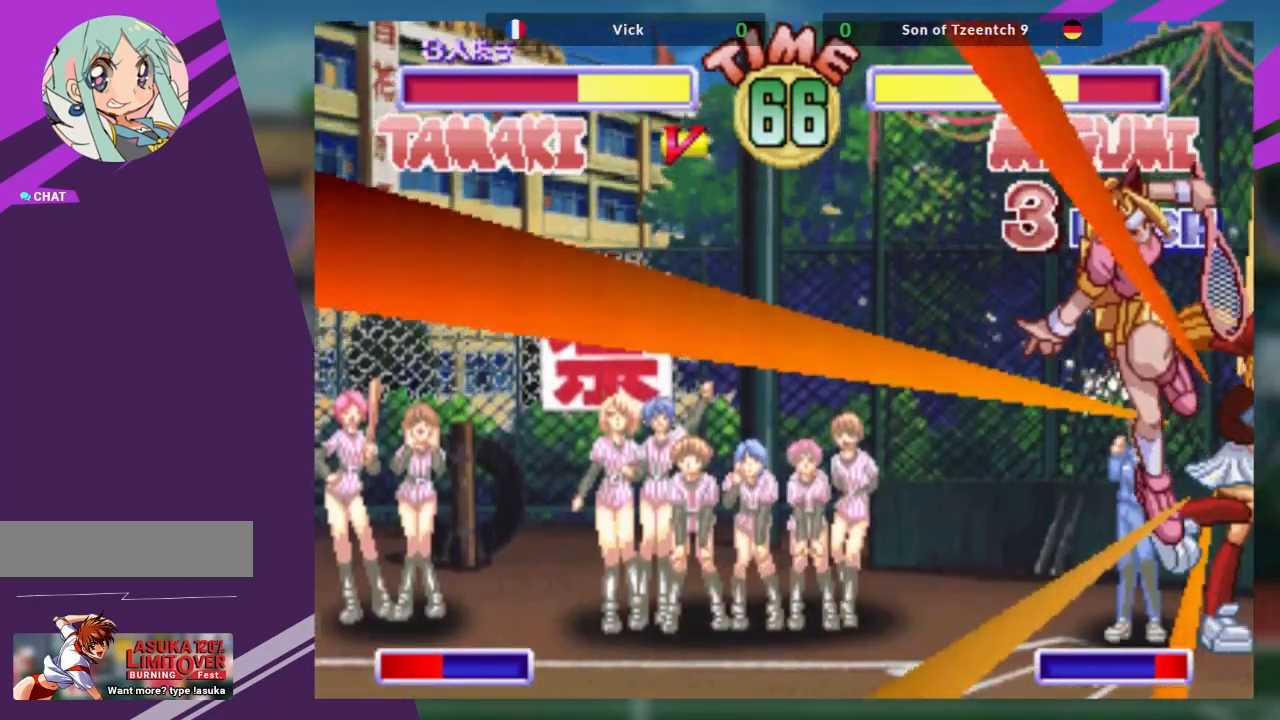
{"buttons": ["R1"], "left_stick": "center", "events": [[217, "left_stick", "center"], [467, "R1", "down"]]}
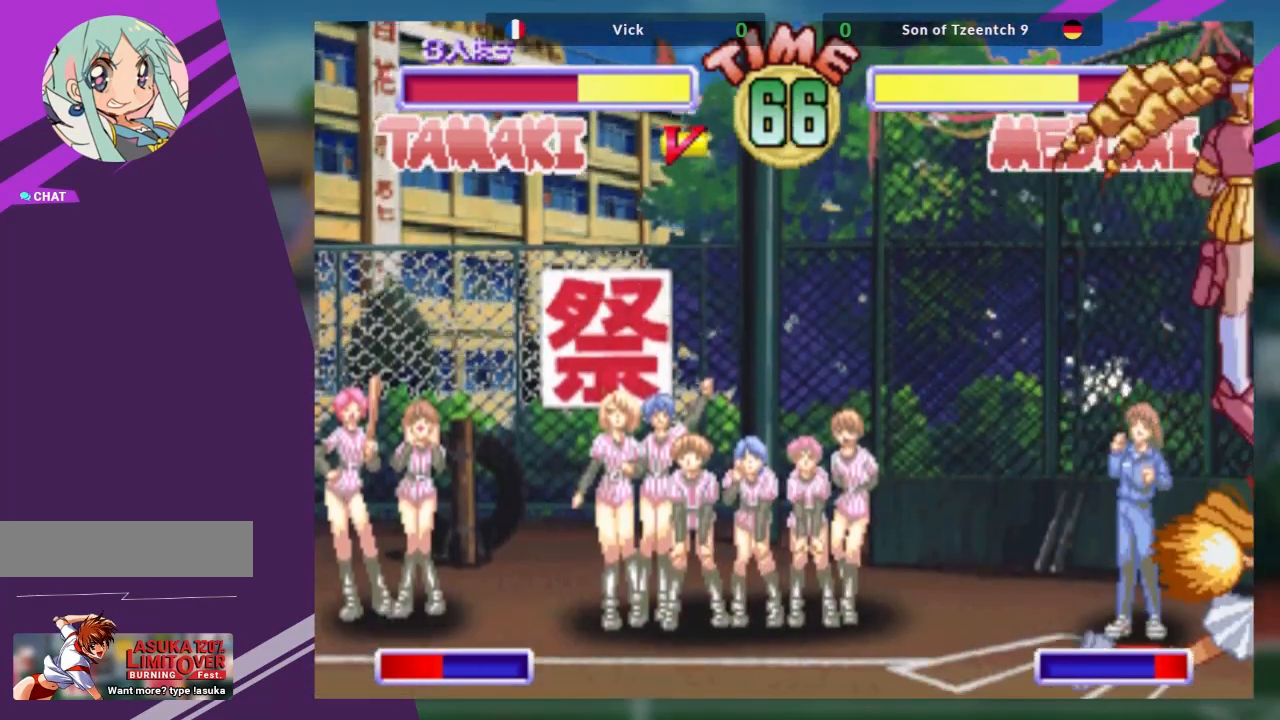
{"buttons": ["TRIANGLE"], "left_stick": "down", "events": [[166, "R1", "up"], [300, "left_stick", "down"], [383, "left_stick", "center"], [433, "left_stick", "down"], [450, "TRIANGLE", "down"]]}